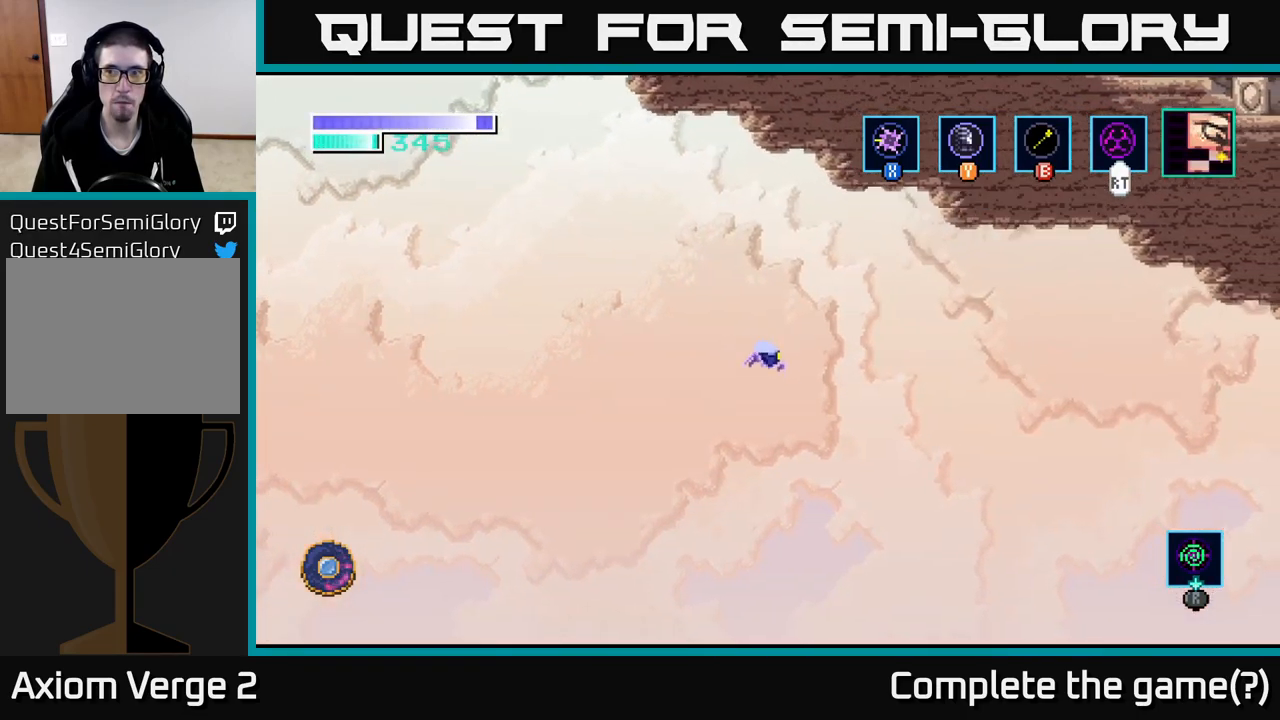
Gameplay with a controller (Xbox layout); each line is a JSON object with the inputs held at the frame after it. "events" lists button and stick changes between this image and that frame as [ms after this image, input, new state], when the widget could be followed in between.
{"buttons": [], "left_stick": "right", "right_stick": "center", "events": [[50, "left_stick", "center"], [367, "left_stick", "right"], [400, "A", "down"], [467, "A", "up"]]}
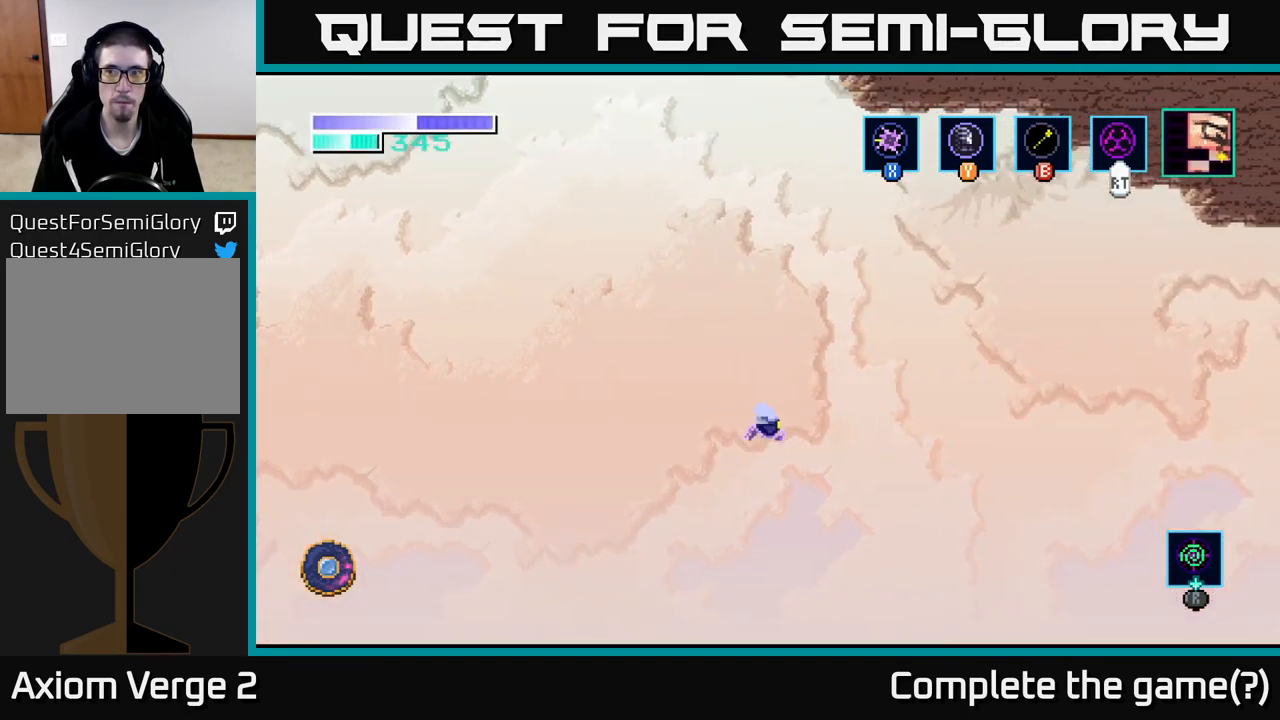
{"buttons": [], "left_stick": "right", "right_stick": "center", "events": [[84, "left_stick", "left"], [184, "left_stick", "right"]]}
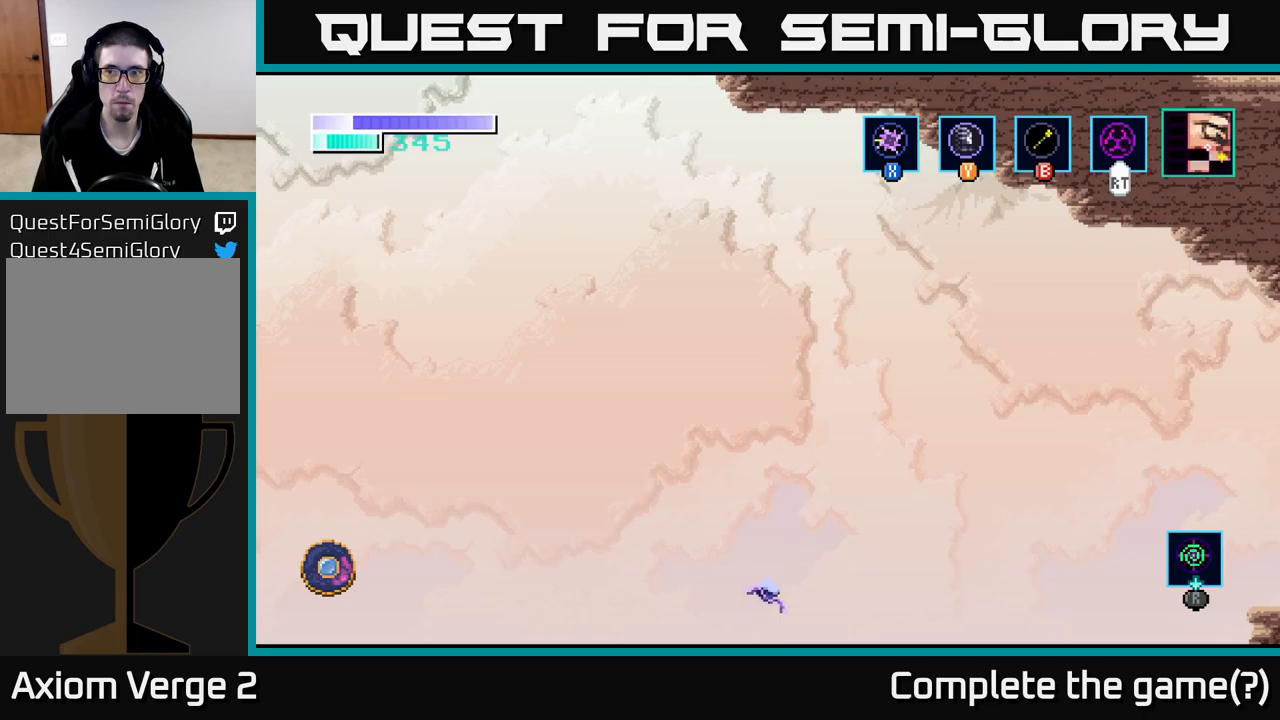
{"buttons": [], "left_stick": "right", "right_stick": "center", "events": []}
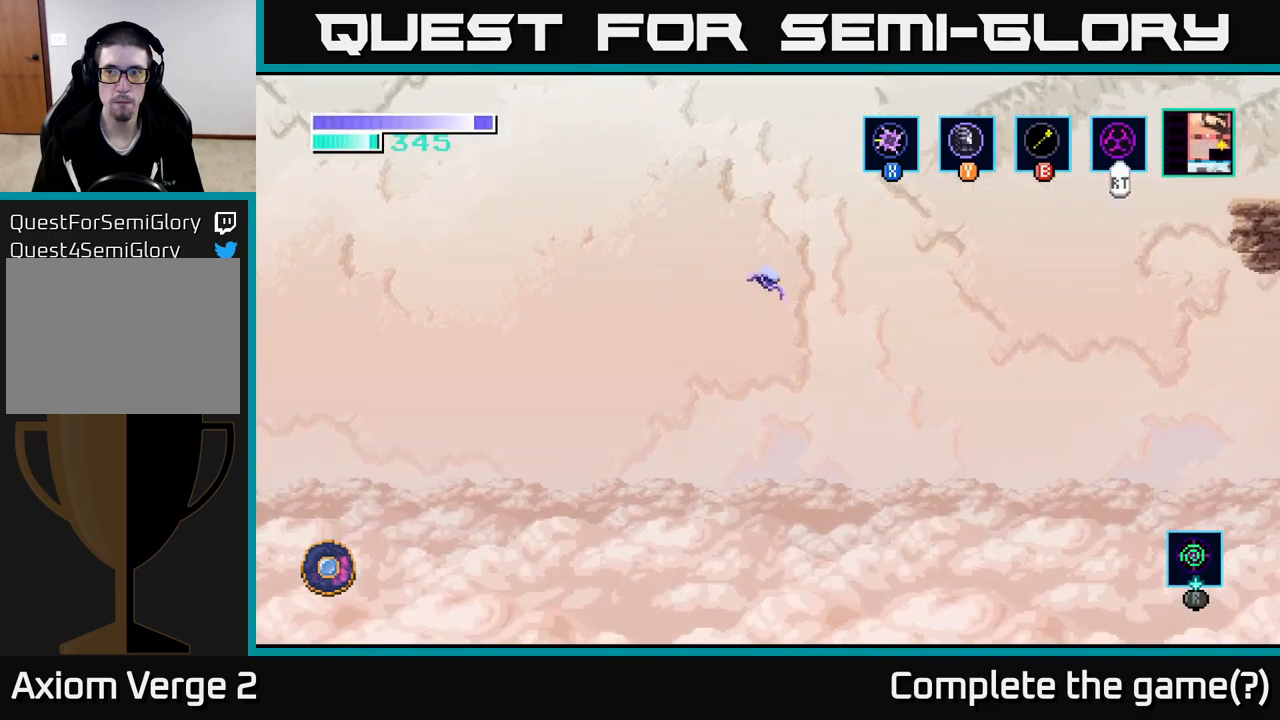
{"buttons": ["A"], "left_stick": "right", "right_stick": "center", "events": [[150, "A", "down"], [267, "A", "up"], [333, "A", "down"]]}
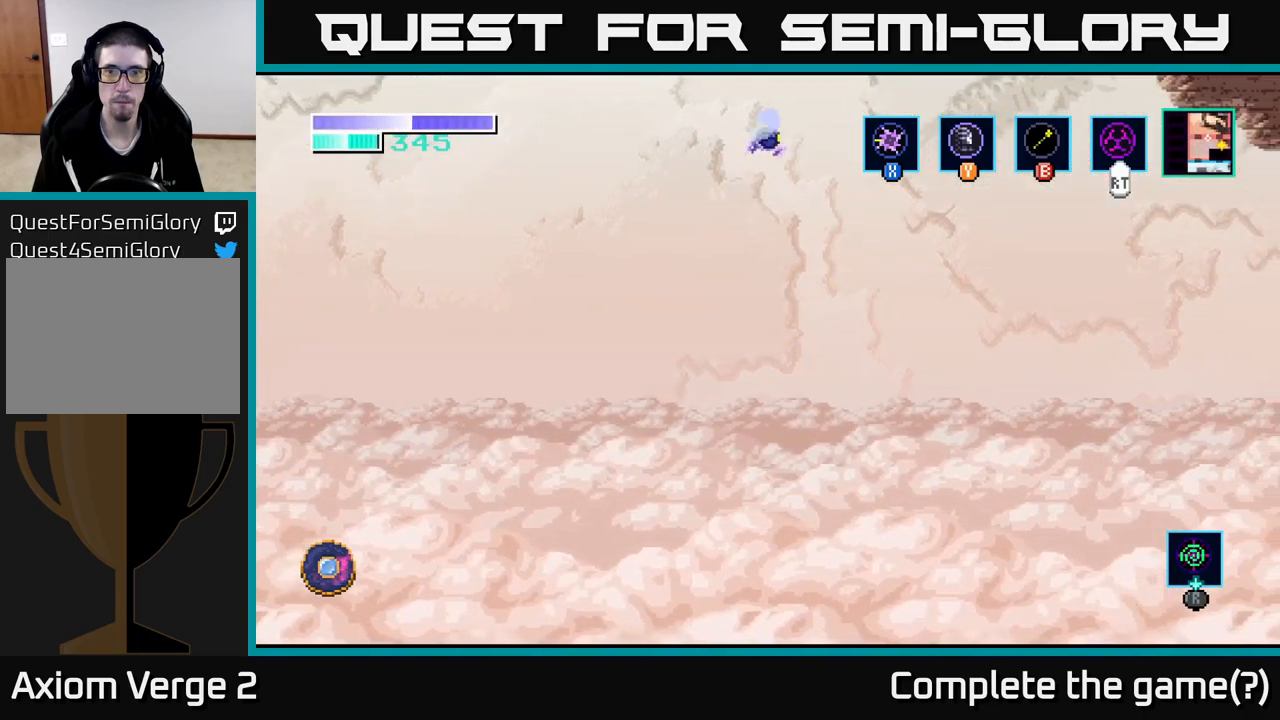
{"buttons": ["A"], "left_stick": "right", "right_stick": "center", "events": []}
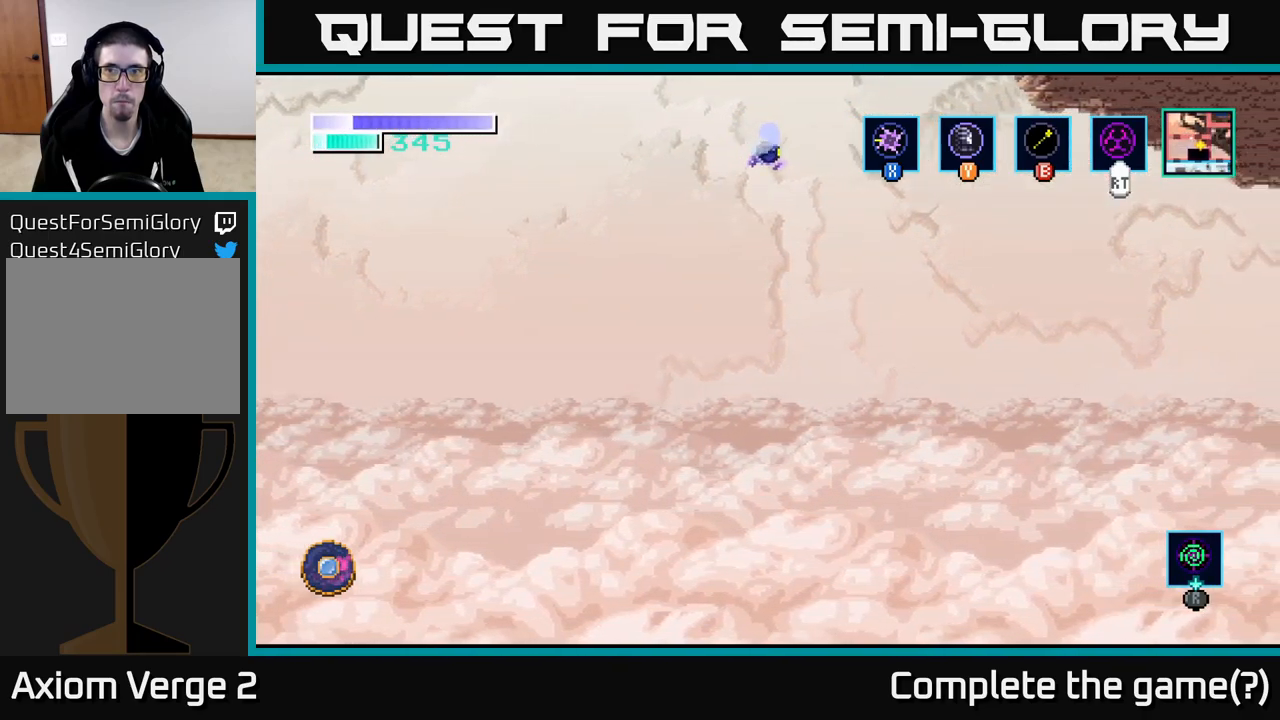
{"buttons": ["A"], "left_stick": "up-right", "right_stick": "center", "events": [[17, "left_stick", "up-right"], [217, "B", "down"], [400, "B", "up"]]}
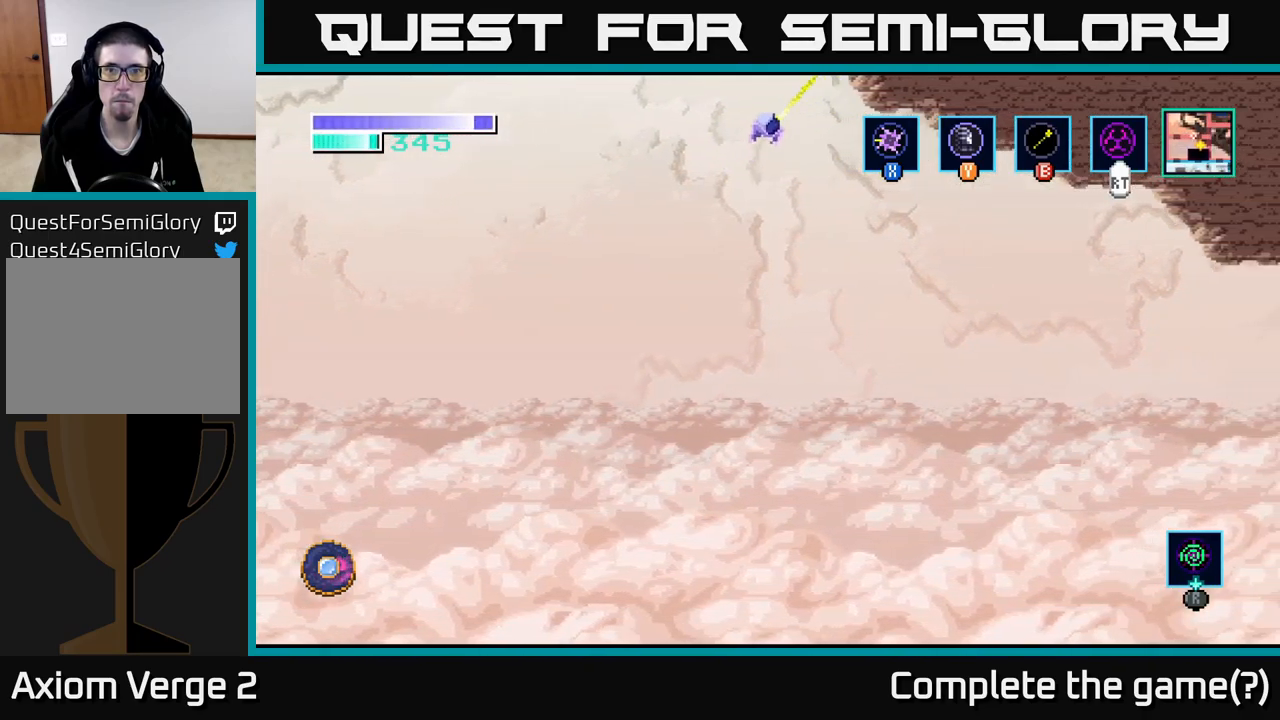
{"buttons": [], "left_stick": "right", "right_stick": "center", "events": [[433, "A", "up"], [483, "left_stick", "right"]]}
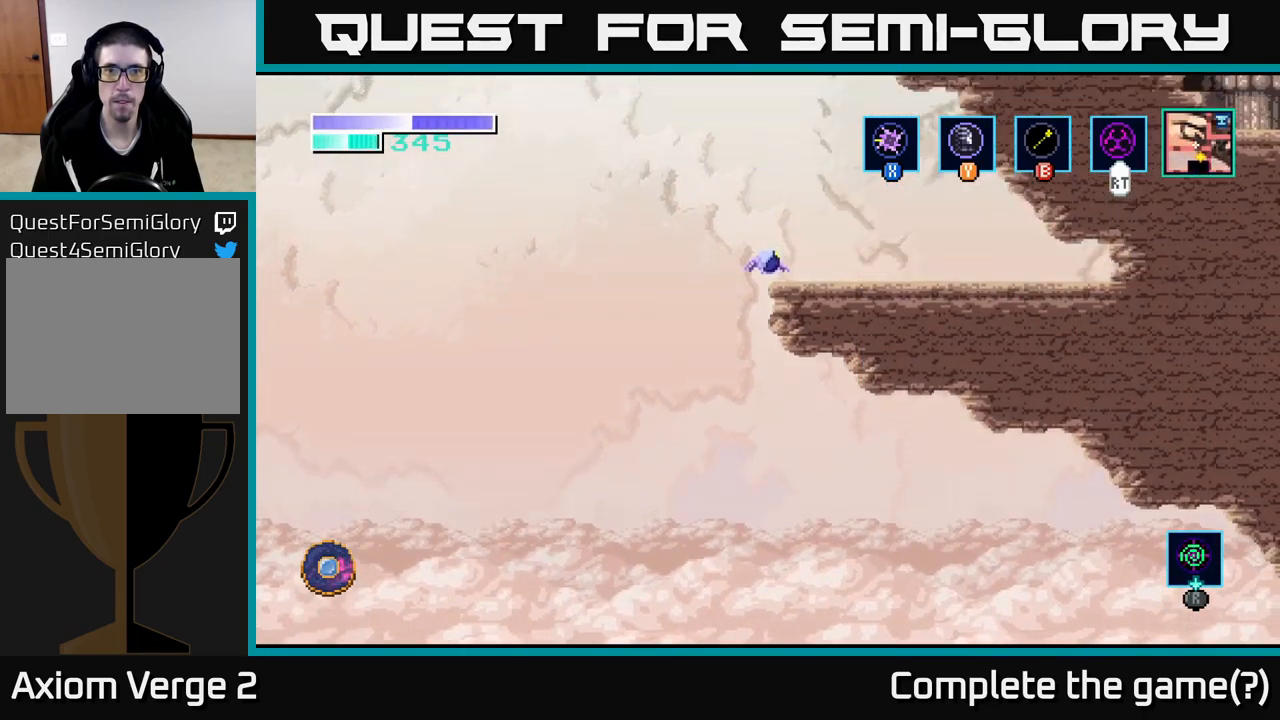
{"buttons": [], "left_stick": "right", "right_stick": "center", "events": []}
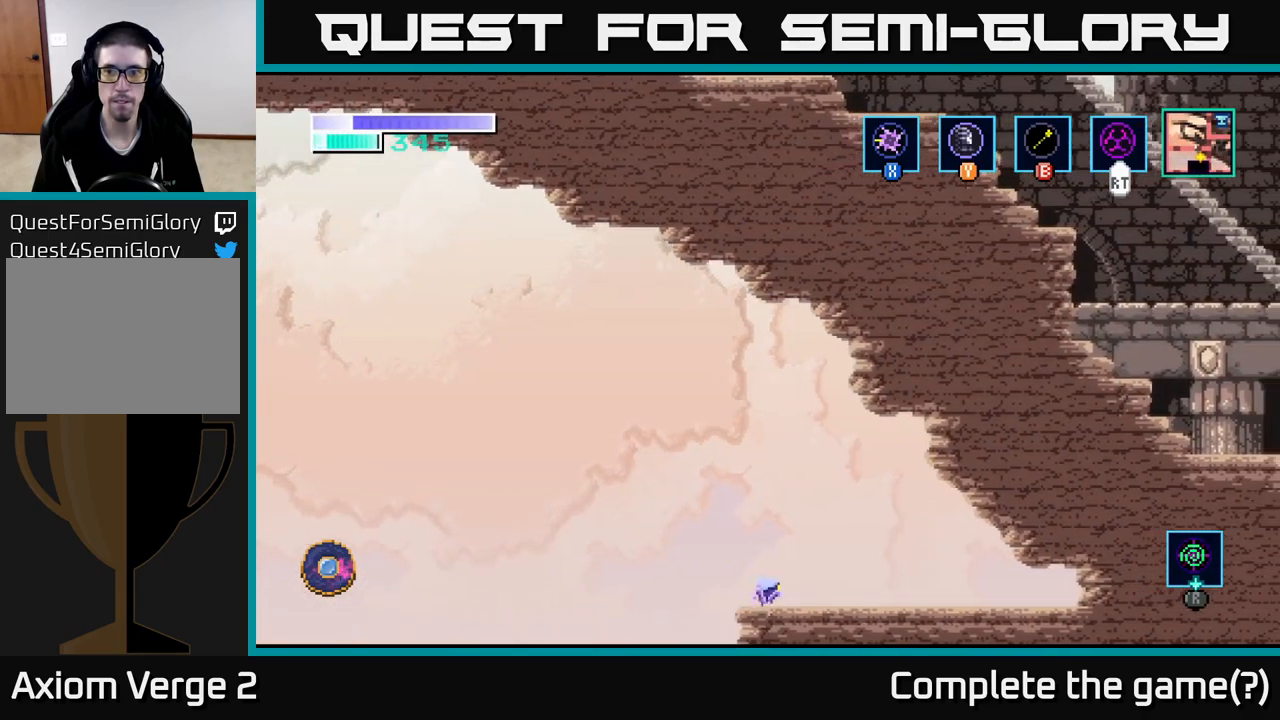
{"buttons": [], "left_stick": "center", "right_stick": "center", "events": [[417, "left_stick", "center"]]}
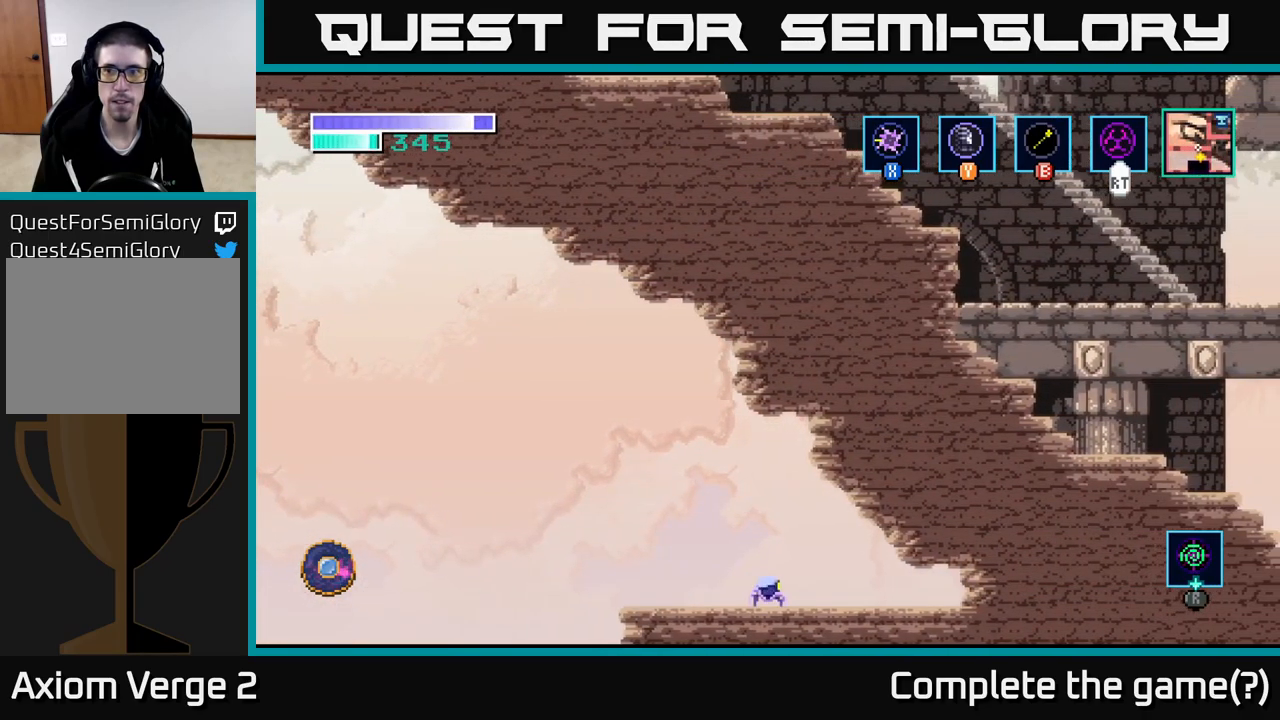
{"buttons": [], "left_stick": "left", "right_stick": "center", "events": [[83, "left_stick", "left"], [283, "A", "down"], [383, "A", "up"]]}
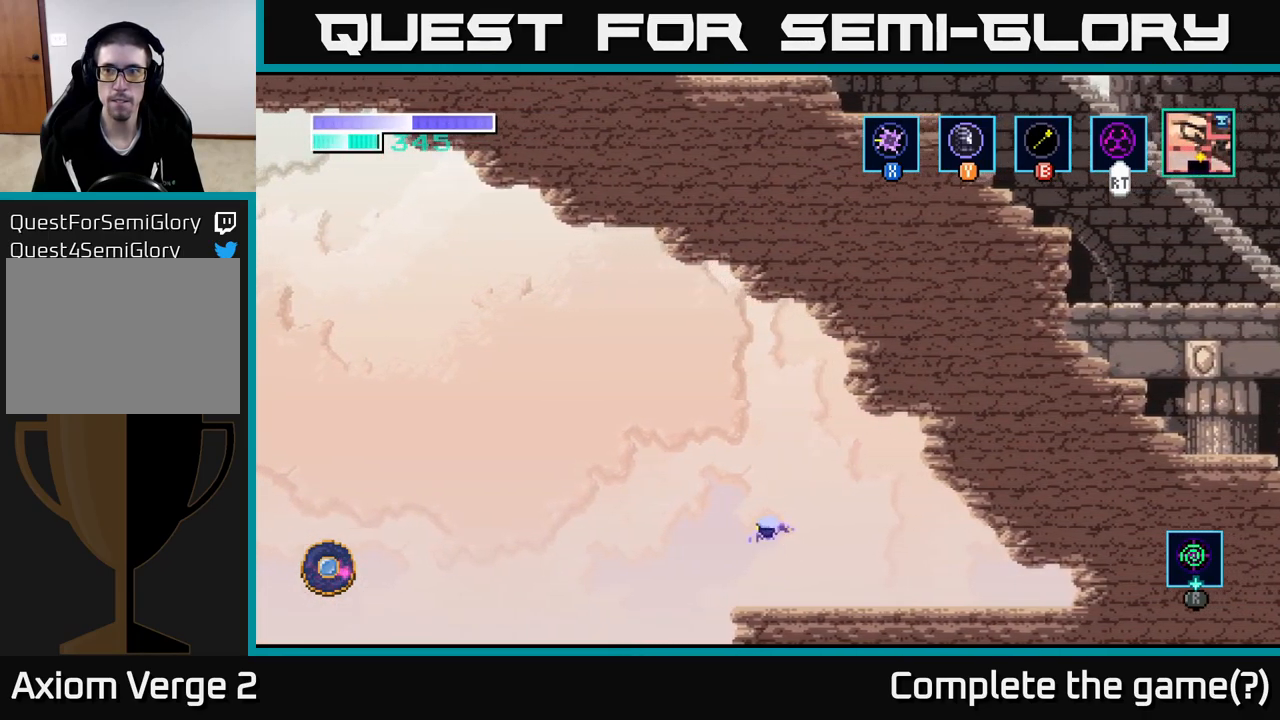
{"buttons": [], "left_stick": "right", "right_stick": "center", "events": [[250, "left_stick", "right"]]}
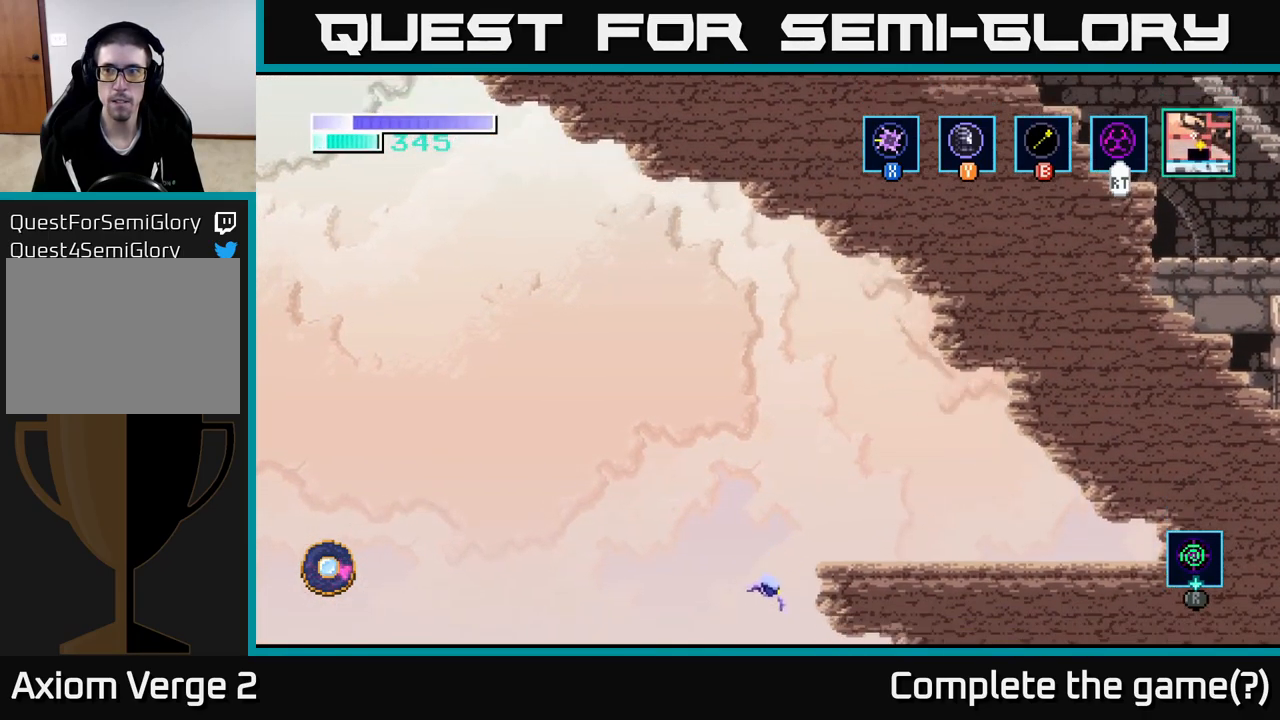
{"buttons": [], "left_stick": "right", "right_stick": "center", "events": []}
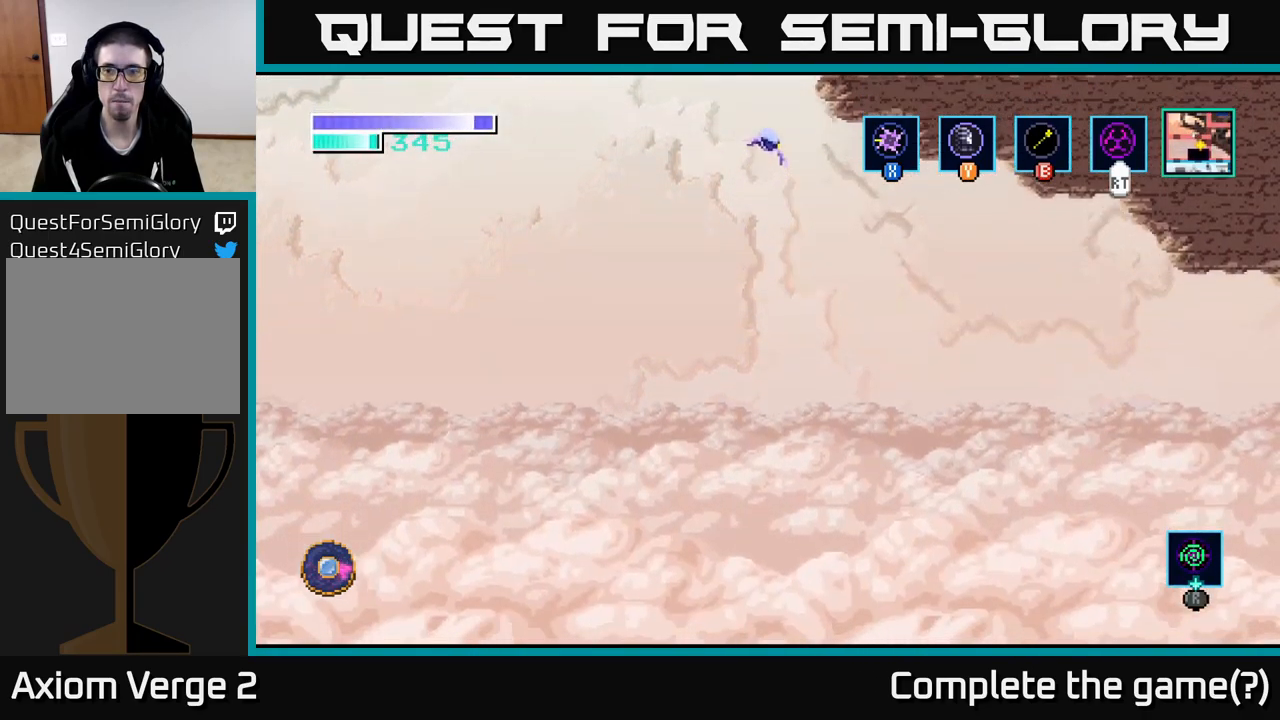
{"buttons": [], "left_stick": "right", "right_stick": "center", "events": [[84, "A", "down"], [267, "A", "up"]]}
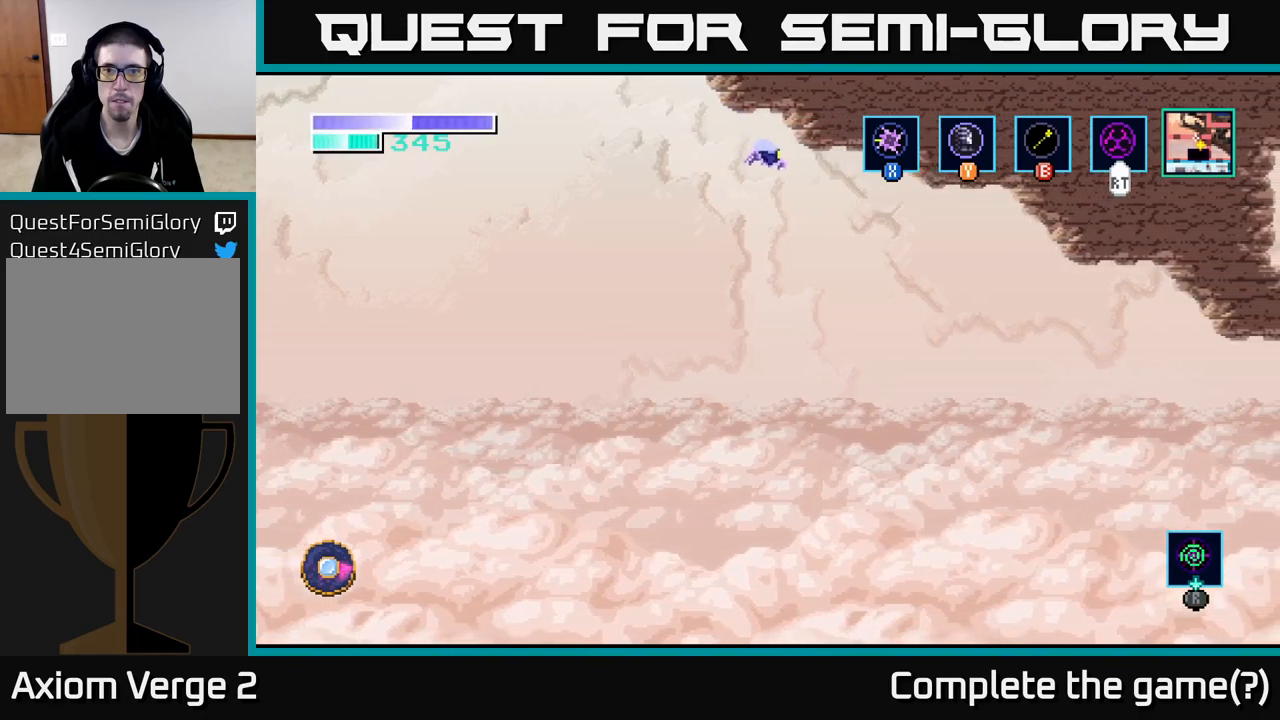
{"buttons": [], "left_stick": "right", "right_stick": "center", "events": [[234, "A", "down"], [317, "A", "up"]]}
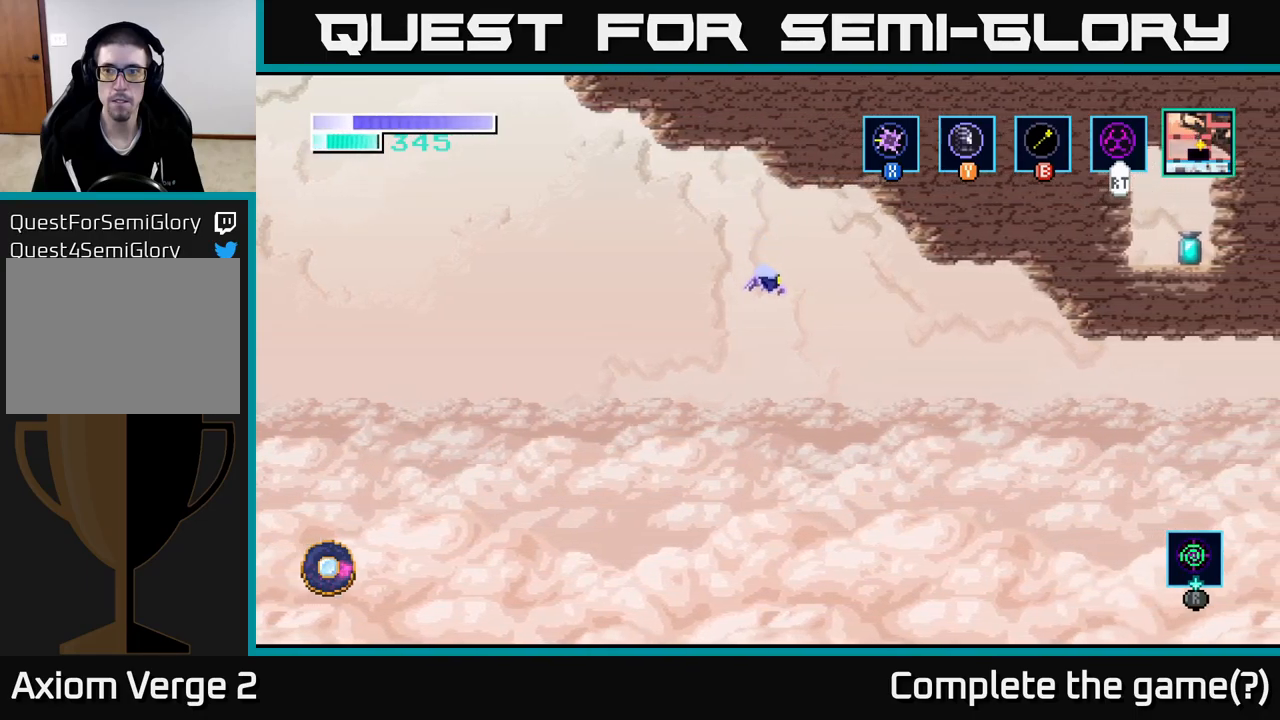
{"buttons": ["A"], "left_stick": "right", "right_stick": "center", "events": [[50, "A", "down"], [167, "A", "up"], [367, "A", "down"]]}
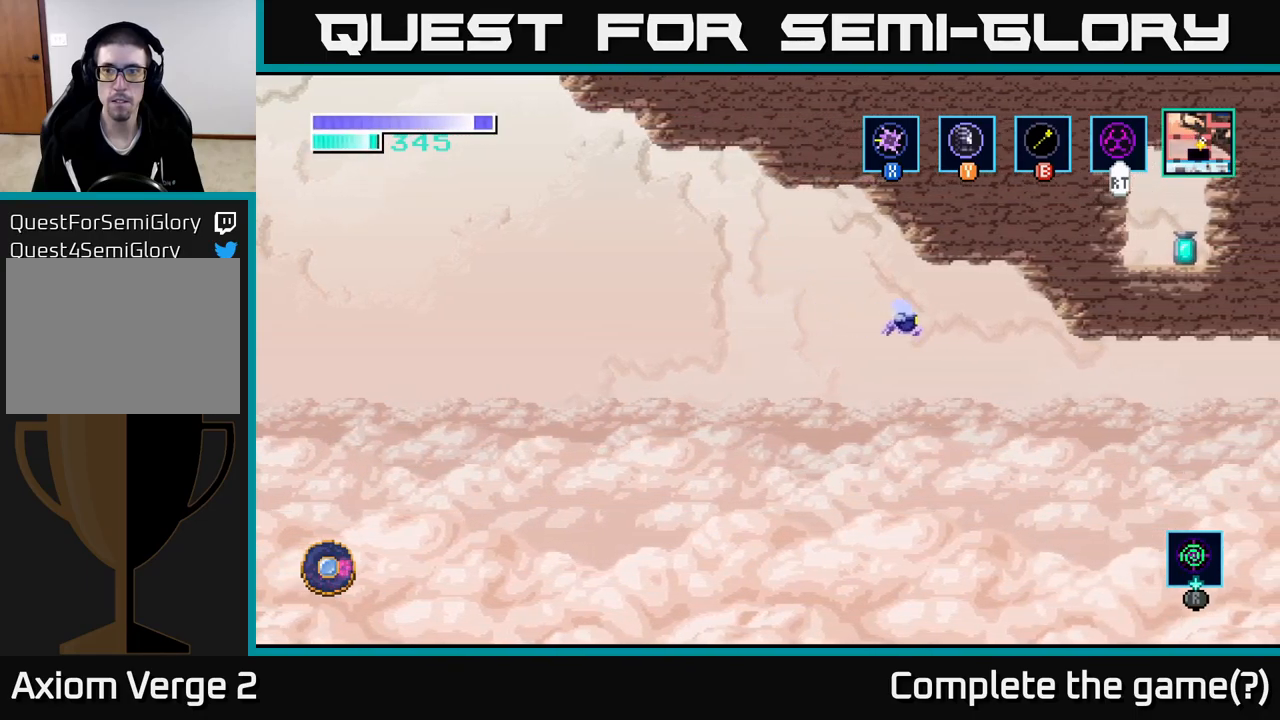
{"buttons": [], "left_stick": "right", "right_stick": "center", "events": [[17, "A", "up"], [117, "A", "down"], [267, "A", "up"], [367, "A", "down"], [467, "A", "up"]]}
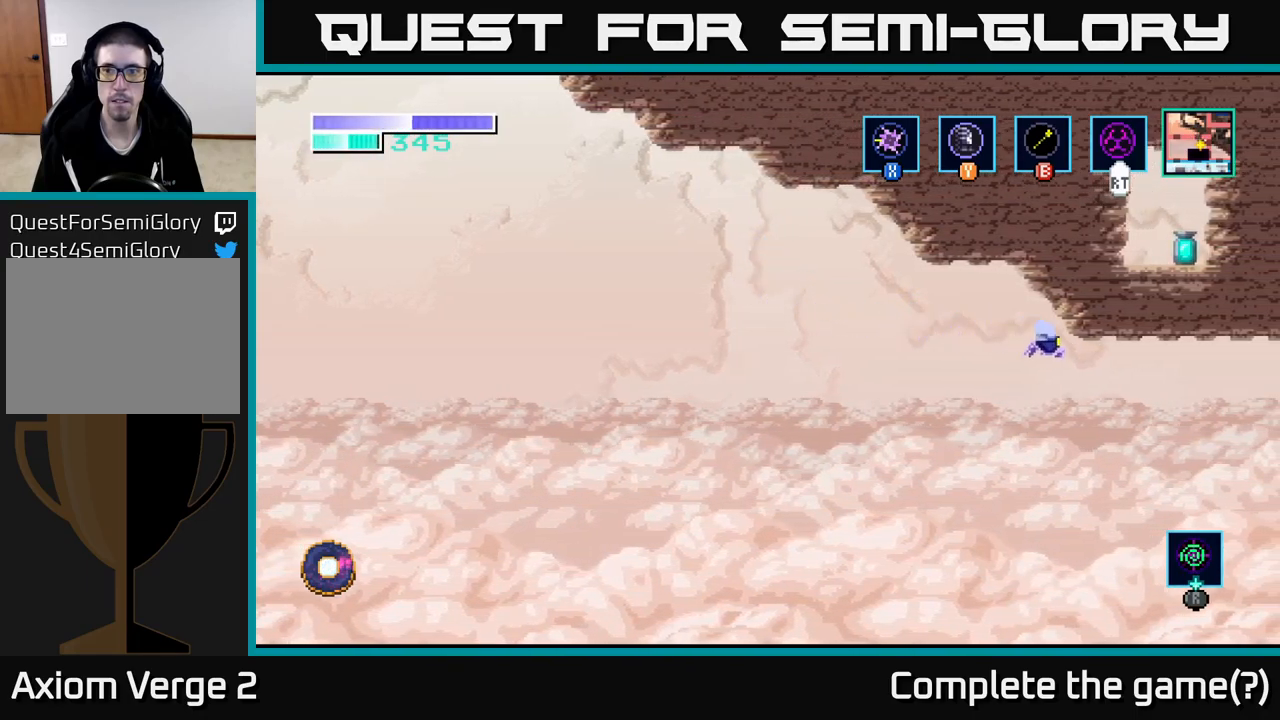
{"buttons": [], "left_stick": "right", "right_stick": "center", "events": [[84, "A", "down"], [200, "A", "up"], [284, "A", "down"], [467, "A", "up"]]}
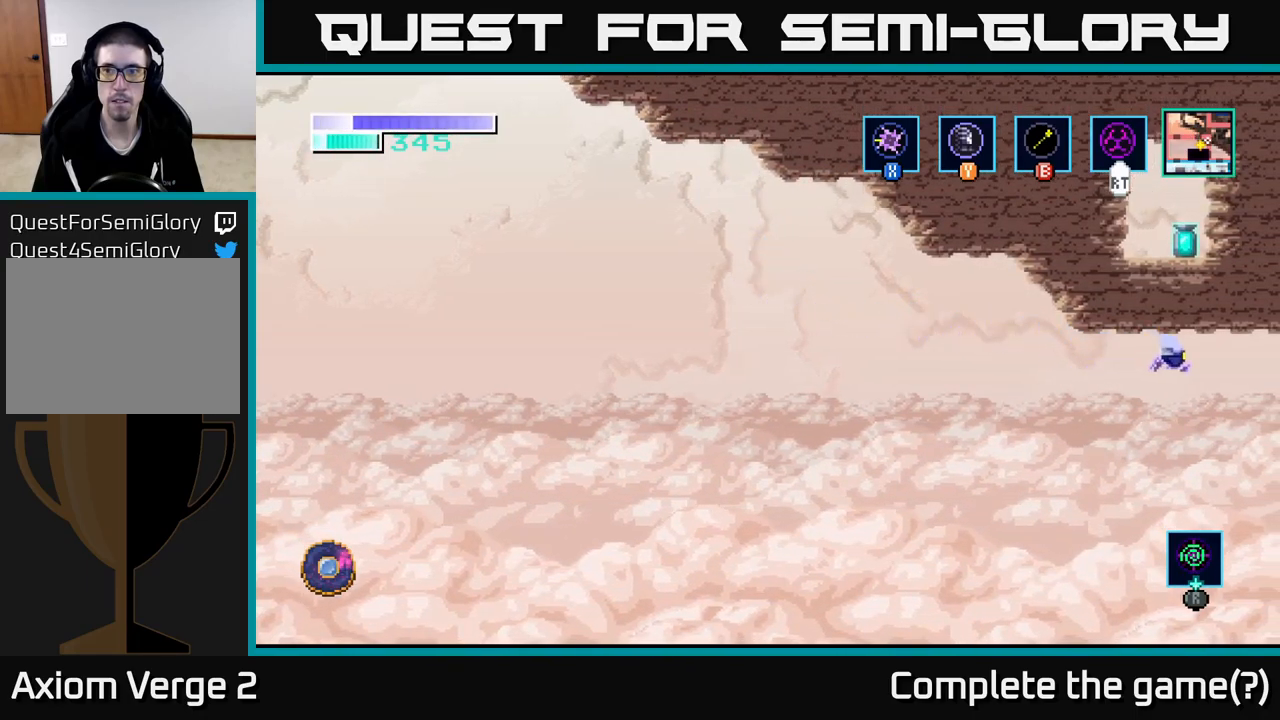
{"buttons": ["A"], "left_stick": "right", "right_stick": "center", "events": [[34, "A", "down"], [167, "A", "up"], [234, "A", "down"]]}
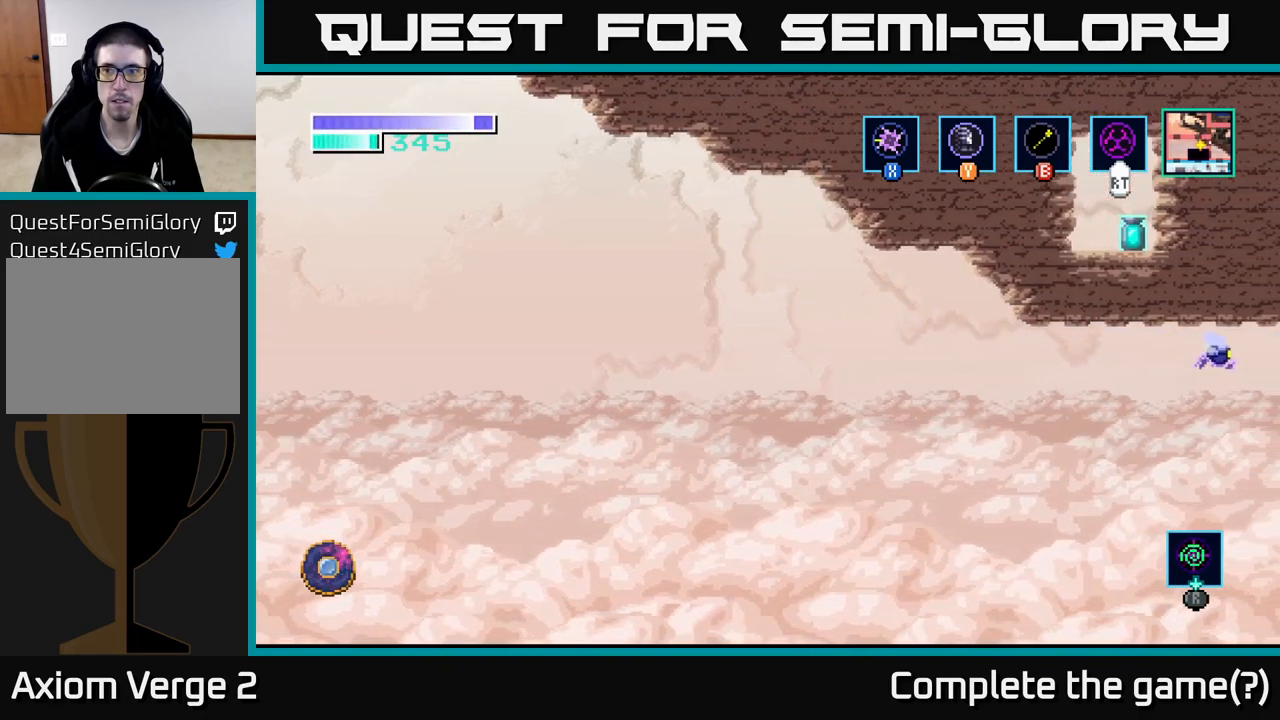
{"buttons": [], "left_stick": "right", "right_stick": "center", "events": [[184, "A", "up"]]}
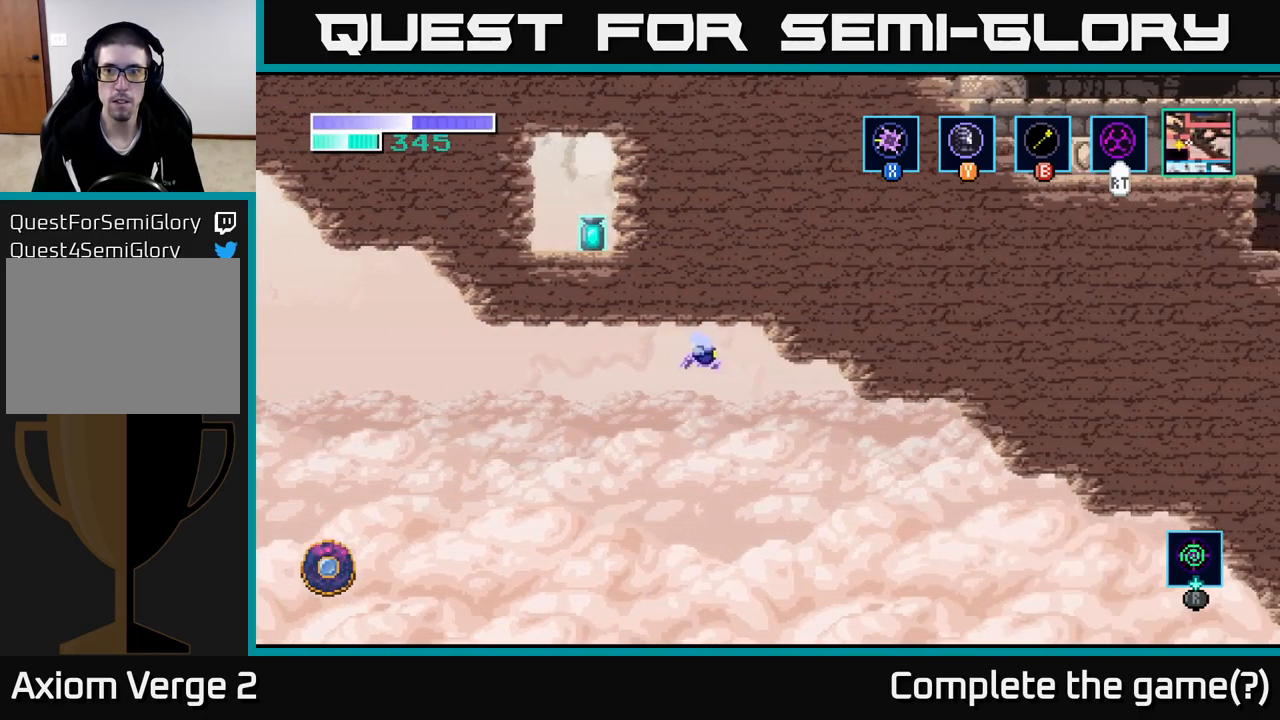
{"buttons": [], "left_stick": "right", "right_stick": "center", "events": [[17, "A", "down"], [150, "A", "up"], [367, "A", "down"], [467, "A", "up"]]}
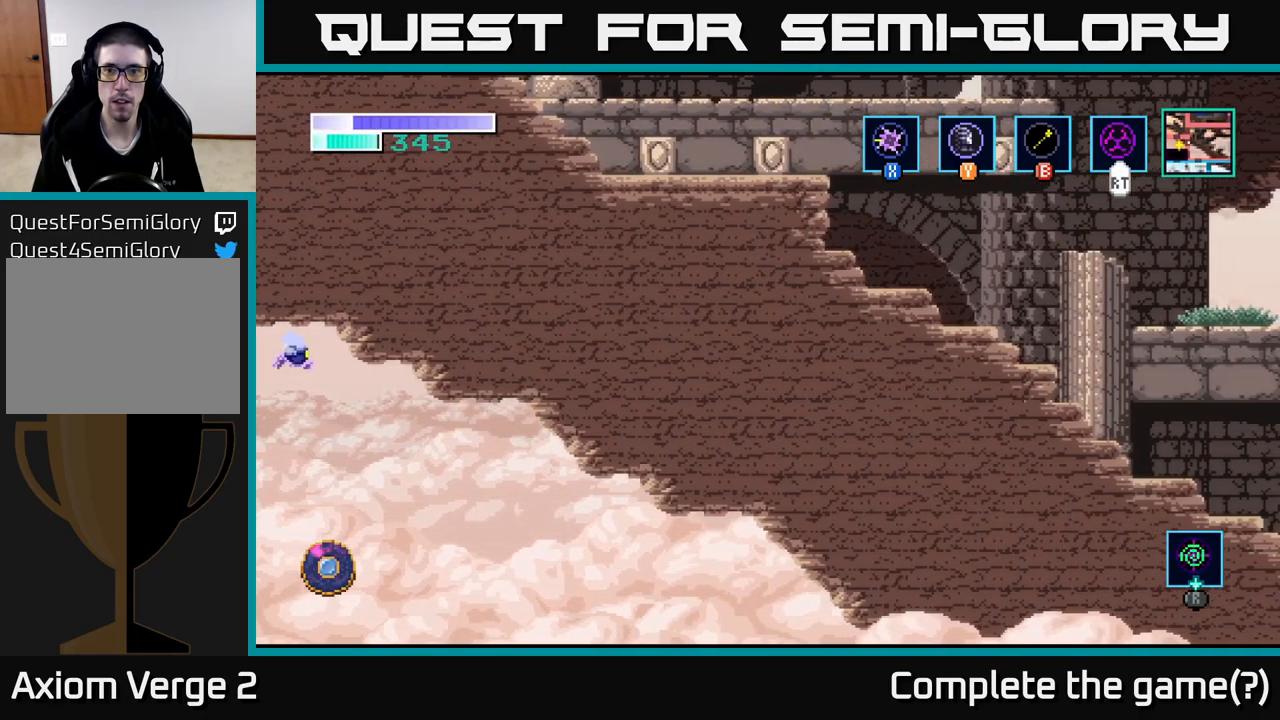
{"buttons": [], "left_stick": "right", "right_stick": "center", "events": [[100, "A", "down"], [217, "A", "up"], [300, "A", "down"], [434, "A", "up"]]}
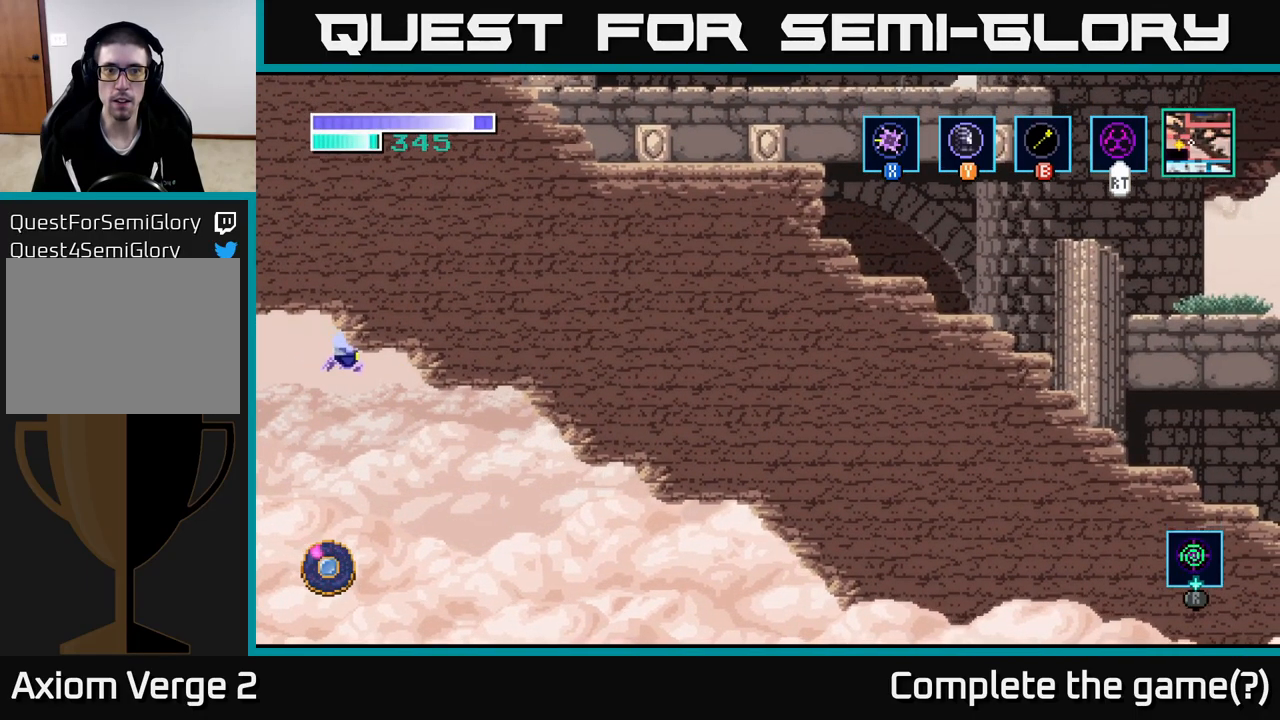
{"buttons": ["A"], "left_stick": "right", "right_stick": "center", "events": [[217, "A", "down"], [334, "A", "up"], [450, "A", "down"]]}
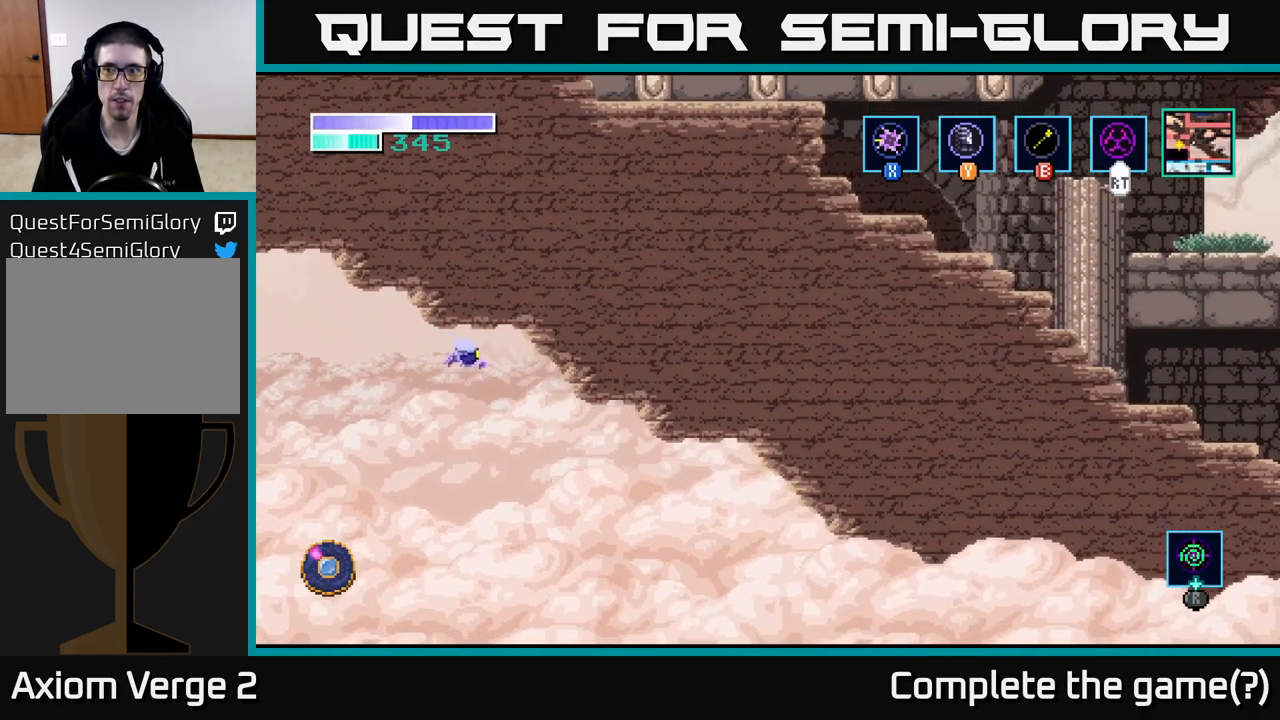
{"buttons": [], "left_stick": "left", "right_stick": "center", "events": [[67, "A", "up"], [333, "A", "down"], [333, "left_stick", "up-left"], [450, "A", "up"], [450, "left_stick", "left"]]}
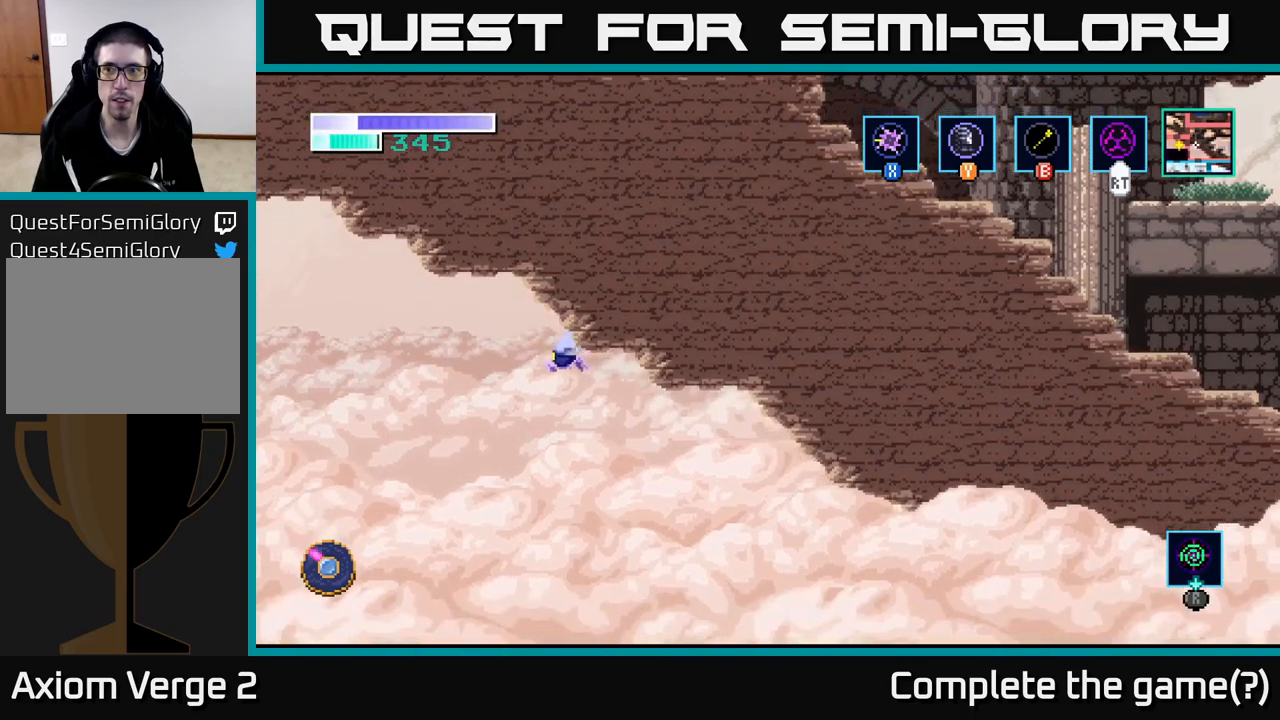
{"buttons": [], "left_stick": "left", "right_stick": "center", "events": [[67, "A", "down"], [200, "A", "up"], [300, "A", "down"], [434, "A", "up"]]}
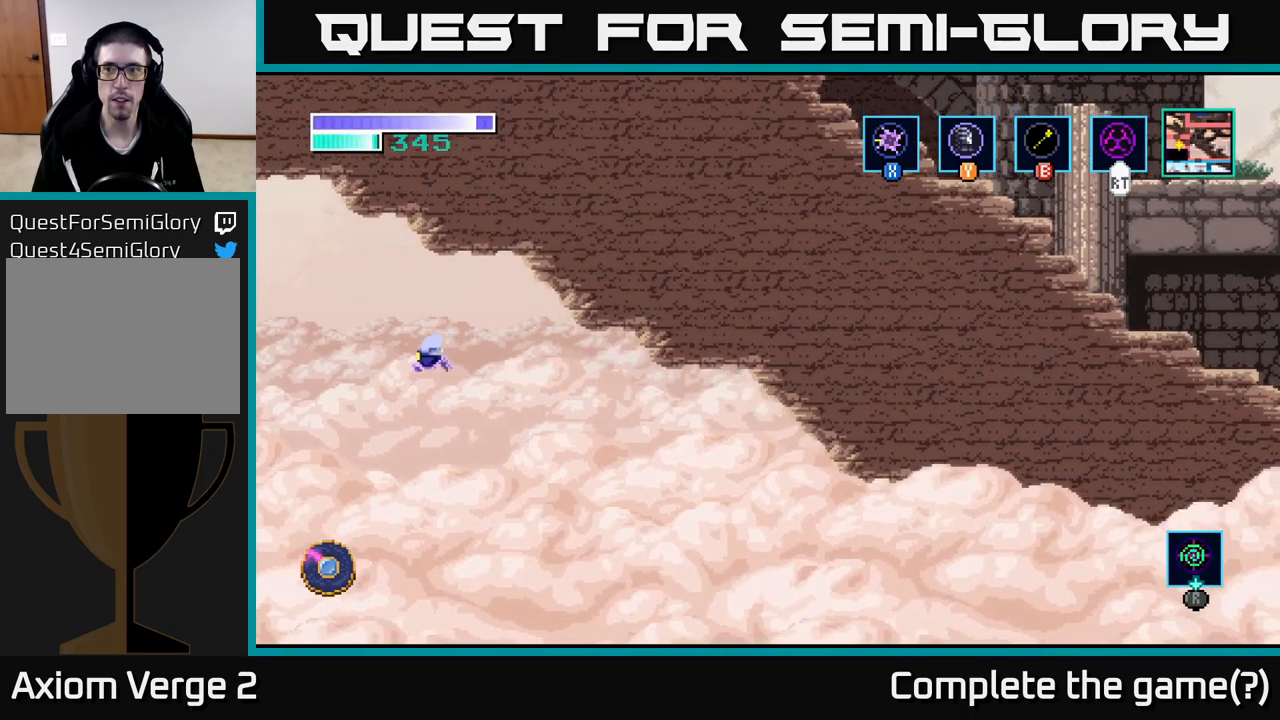
{"buttons": ["A"], "left_stick": "left", "right_stick": "center", "events": [[34, "A", "down"], [134, "A", "up"], [250, "A", "down"], [367, "A", "up"], [467, "A", "down"]]}
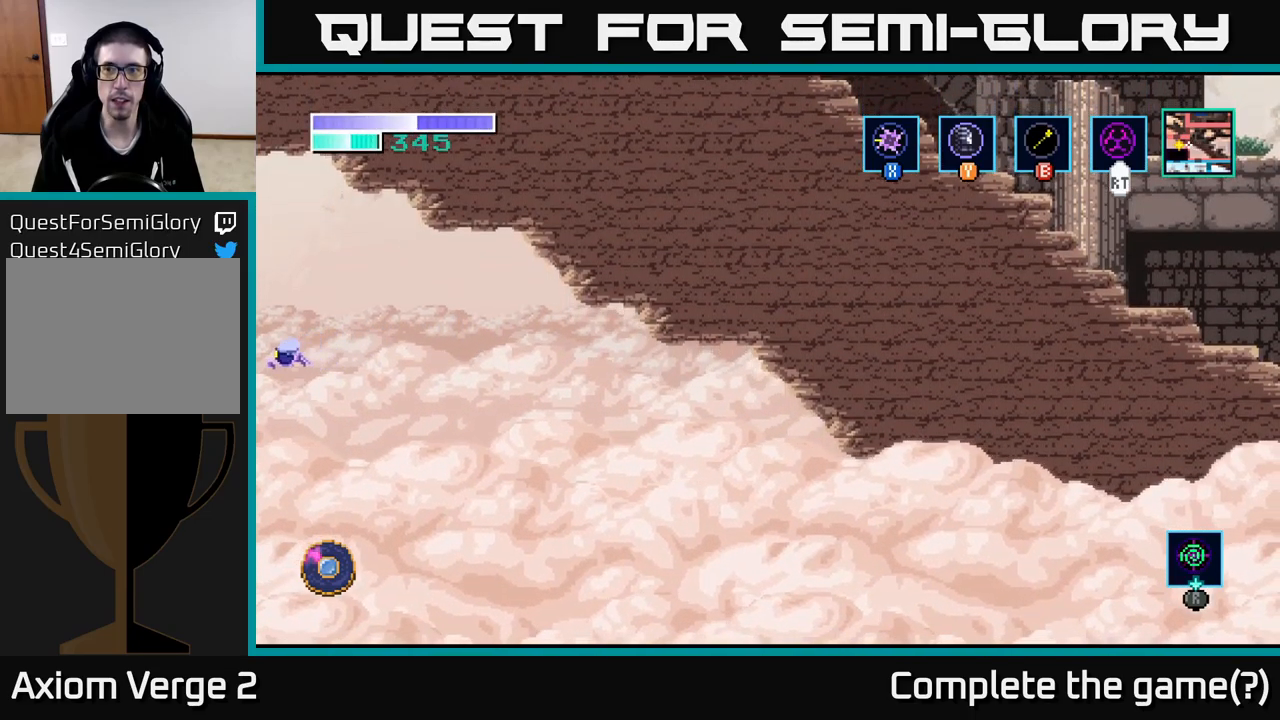
{"buttons": ["A"], "left_stick": "left", "right_stick": "center", "events": [[100, "A", "up"], [184, "A", "down"], [317, "A", "up"], [434, "A", "down"]]}
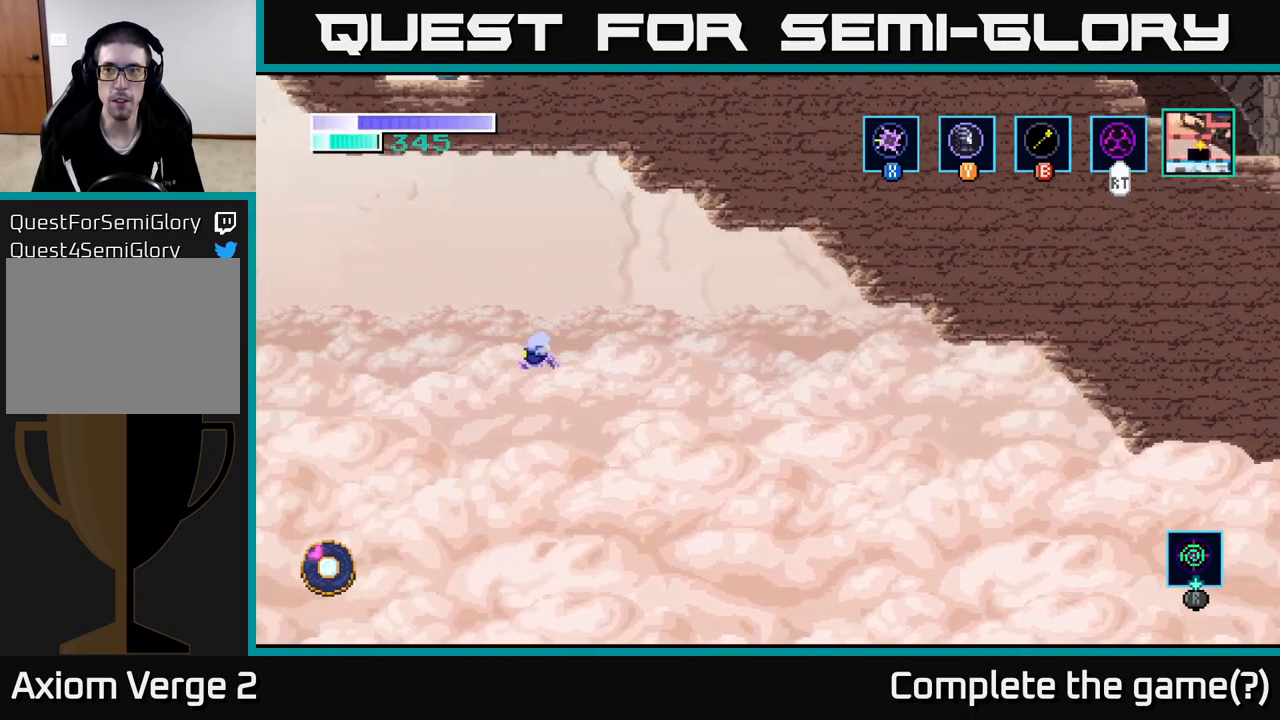
{"buttons": [], "left_stick": "left", "right_stick": "center", "events": [[34, "A", "up"], [134, "A", "down"], [134, "left_stick", "center"], [250, "A", "up"], [267, "left_stick", "left"]]}
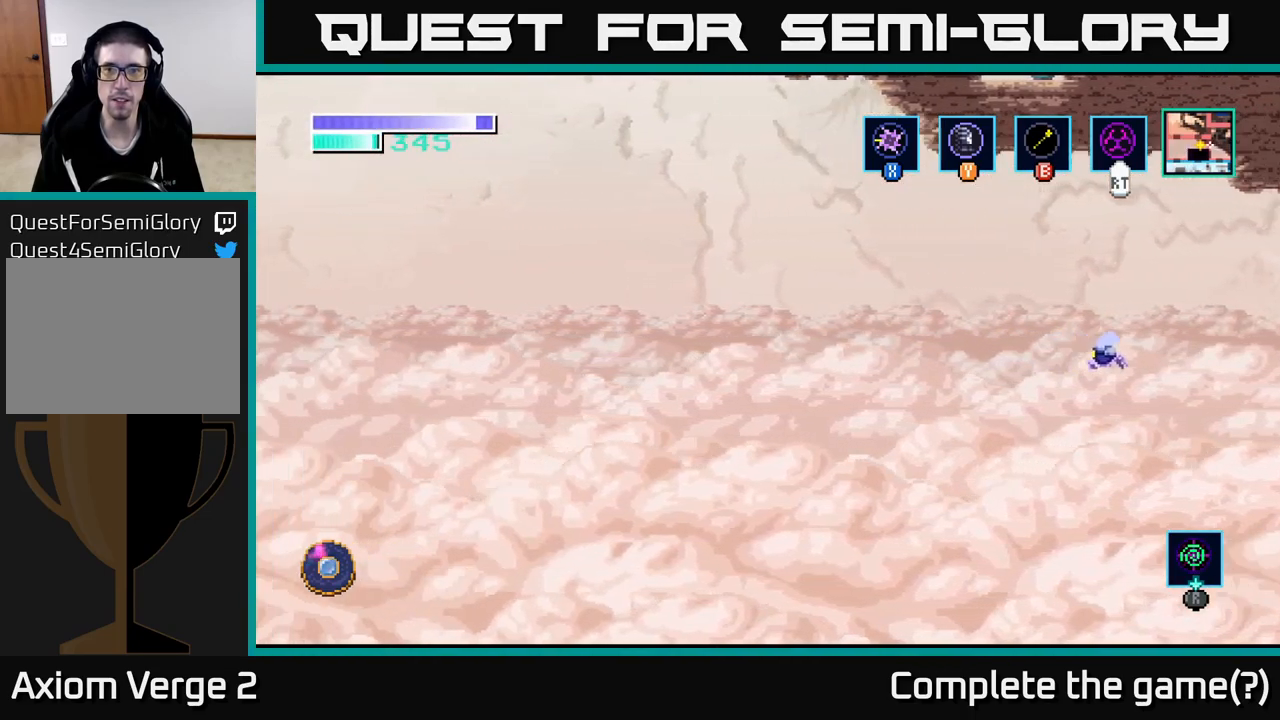
{"buttons": [], "left_stick": "left", "right_stick": "center", "events": [[150, "left_stick", "center"], [200, "left_stick", "left"]]}
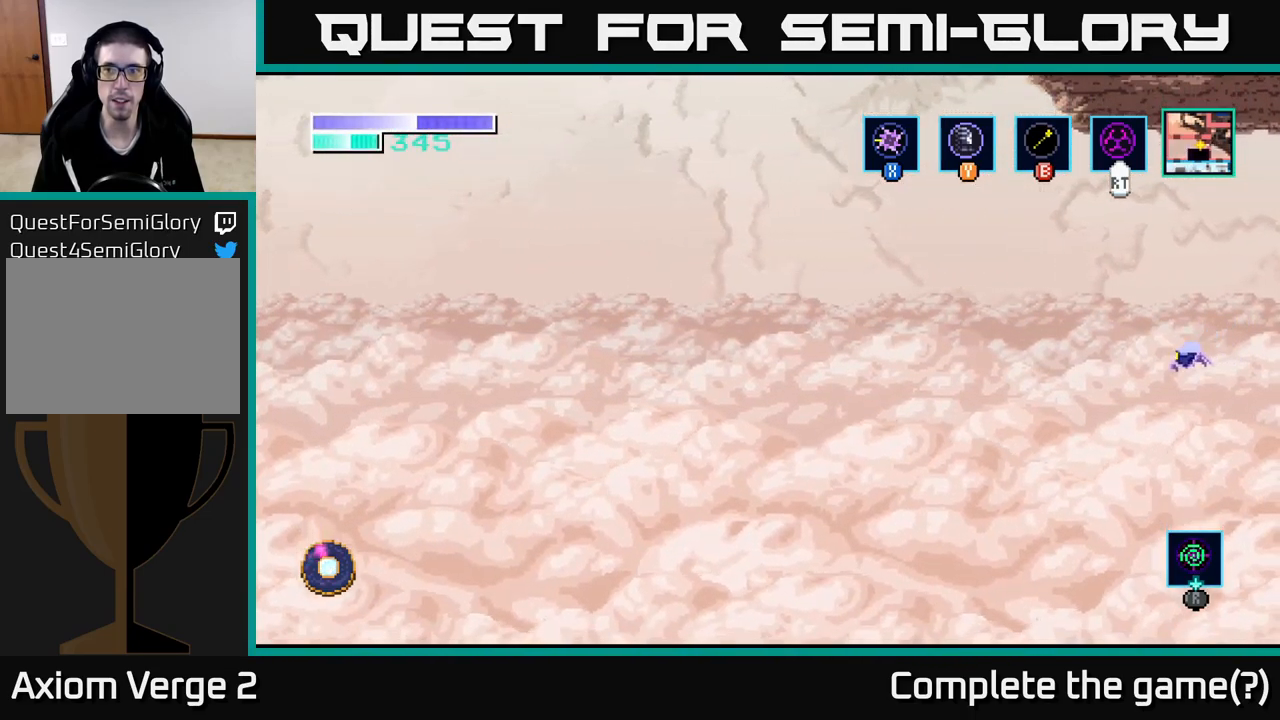
{"buttons": ["A"], "left_stick": "left", "right_stick": "center", "events": [[284, "left_stick", "center"], [467, "A", "down"], [500, "left_stick", "left"]]}
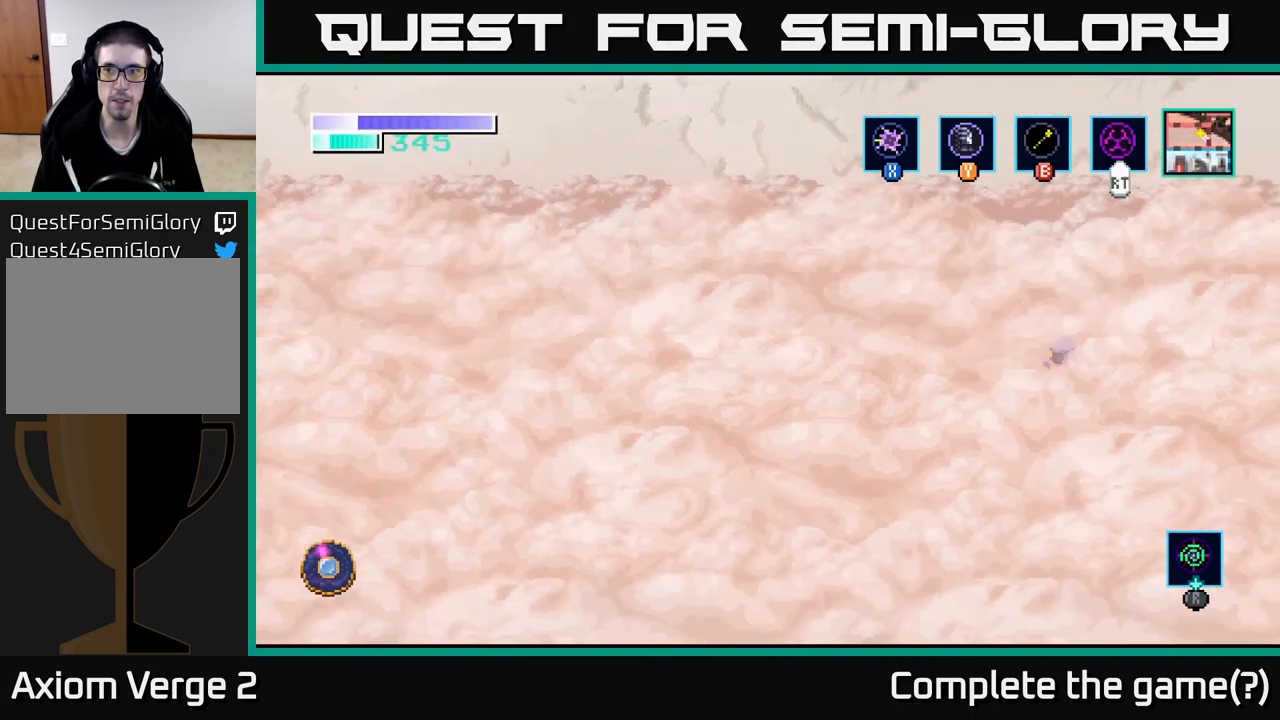
{"buttons": [], "left_stick": "left", "right_stick": "center", "events": [[84, "A", "up"], [217, "left_stick", "center"], [367, "left_stick", "left"]]}